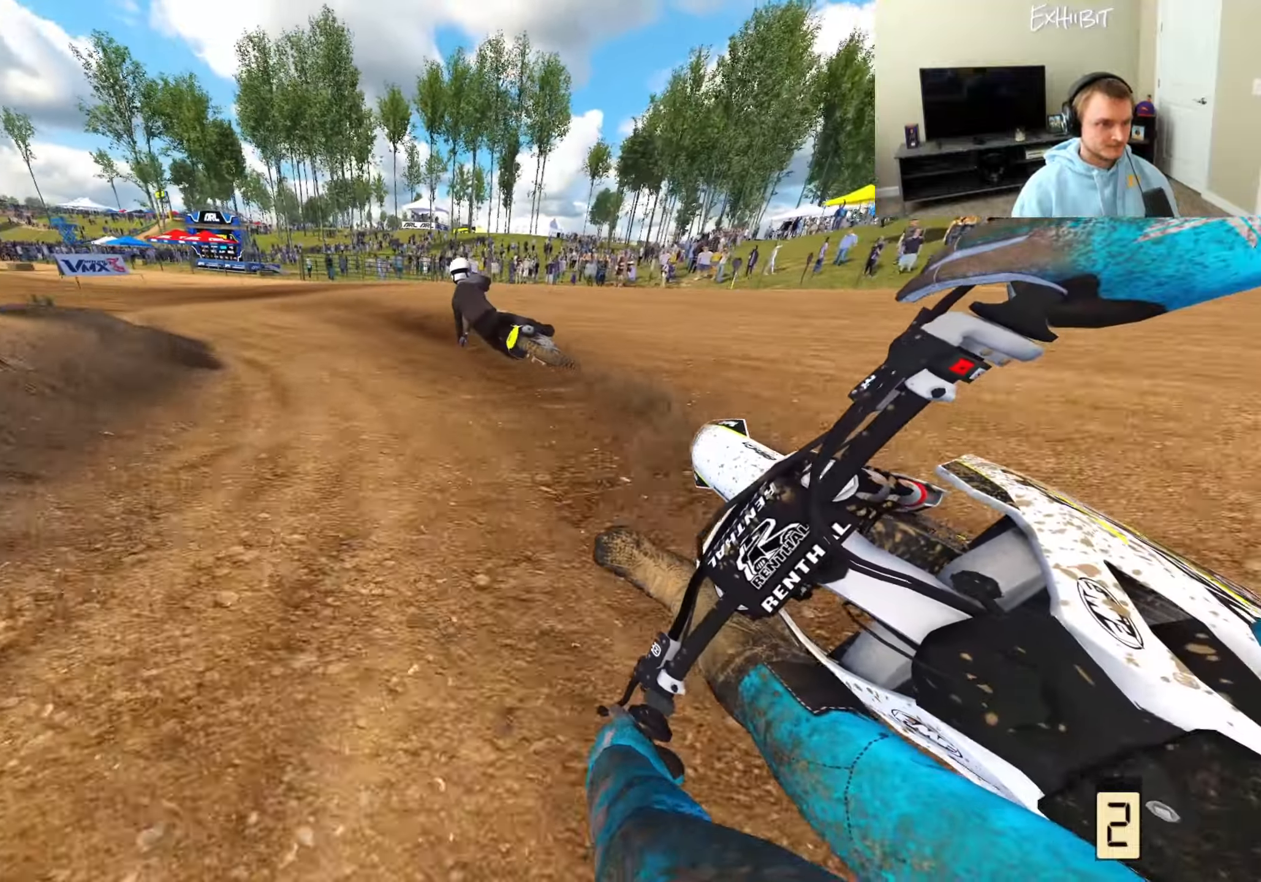
Gameplay with a controller (PlayStation layout); each line is a JSON object with the inputs held at the frame after it. "events" lists button and stick changes between this image and that frame as [ms after this image, input, new state], when the widget could be followed in between.
{"buttons": ["R2"], "left_stick": "left", "right_stick": "right", "events": [[100, "right_stick", "right"]]}
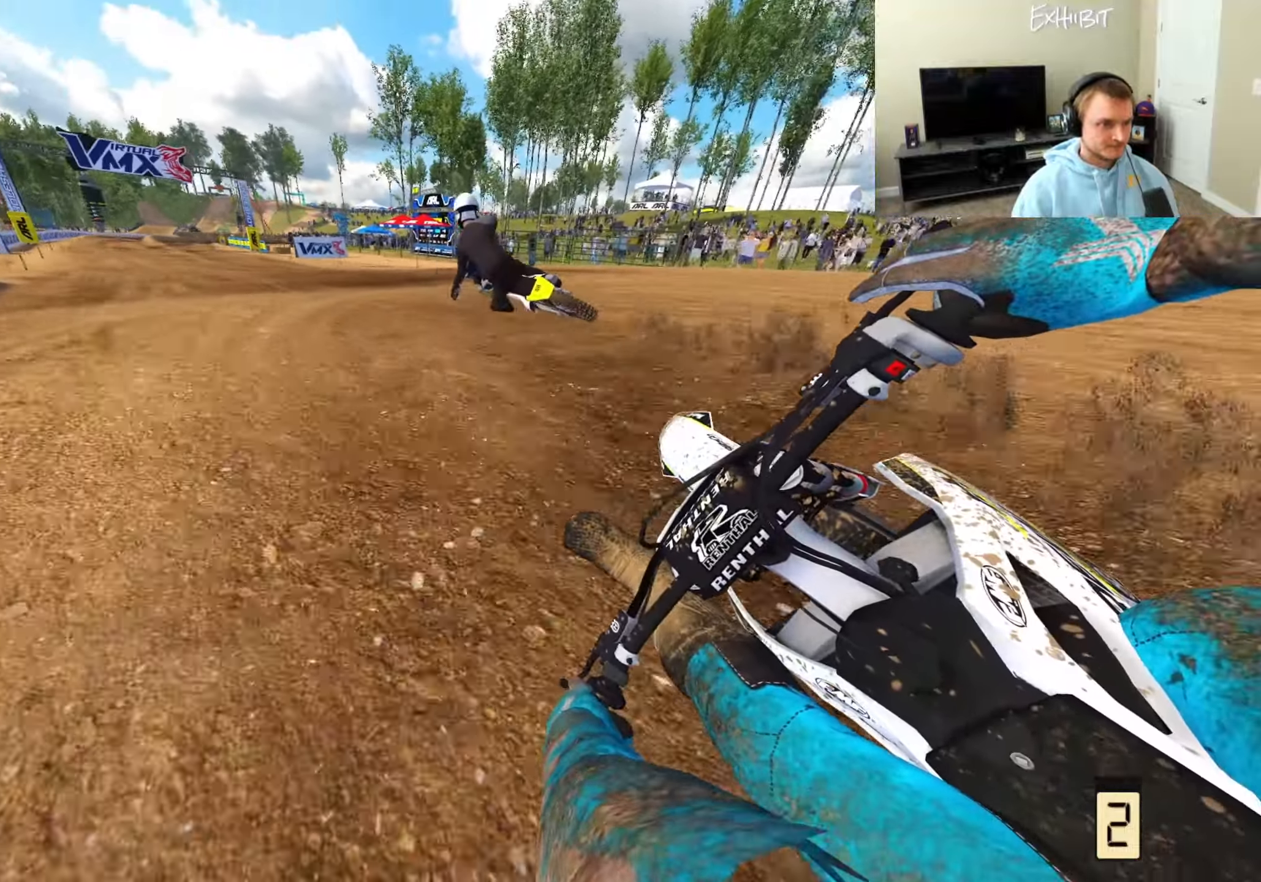
{"buttons": ["R2"], "left_stick": "left", "right_stick": "right", "events": []}
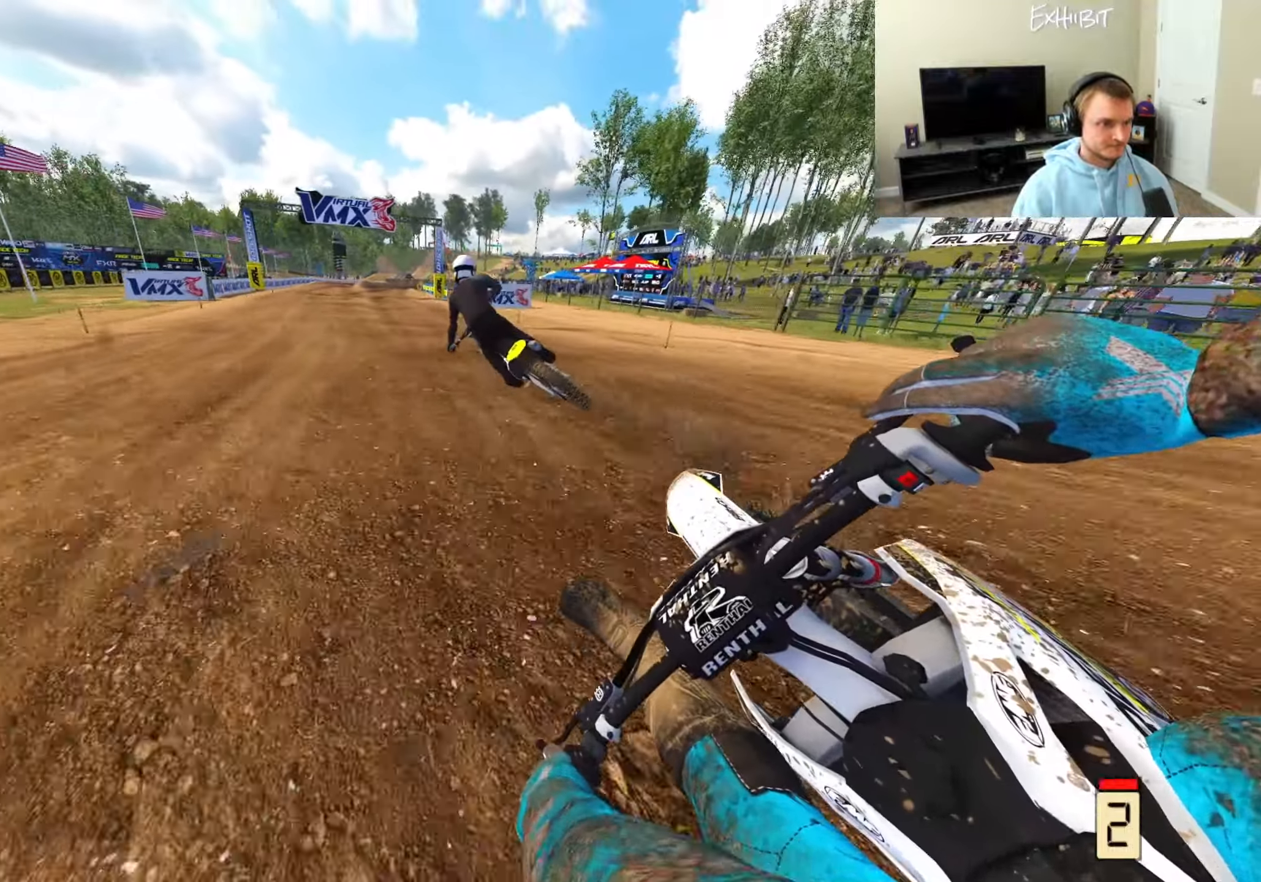
{"buttons": ["TRIANGLE", "R2"], "left_stick": "center", "right_stick": "right", "events": [[67, "right_stick", "center"], [183, "R3", "down"], [250, "R3", "up"], [333, "right_stick", "right"], [383, "left_stick", "center"], [483, "TRIANGLE", "down"]]}
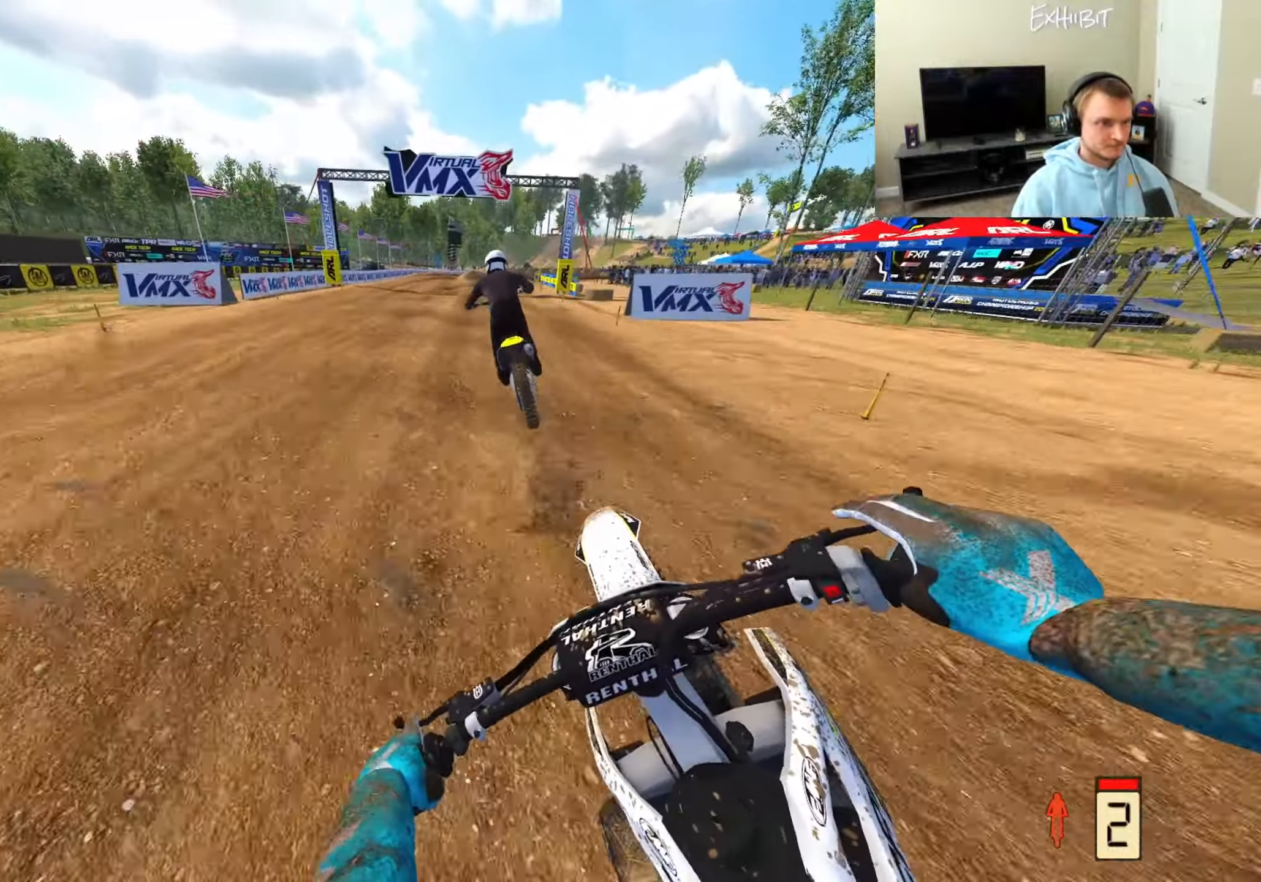
{"buttons": ["R2"], "left_stick": "right", "right_stick": "down-left", "events": [[100, "TRIANGLE", "up"], [250, "right_stick", "center"], [300, "left_stick", "right"], [433, "right_stick", "down-left"]]}
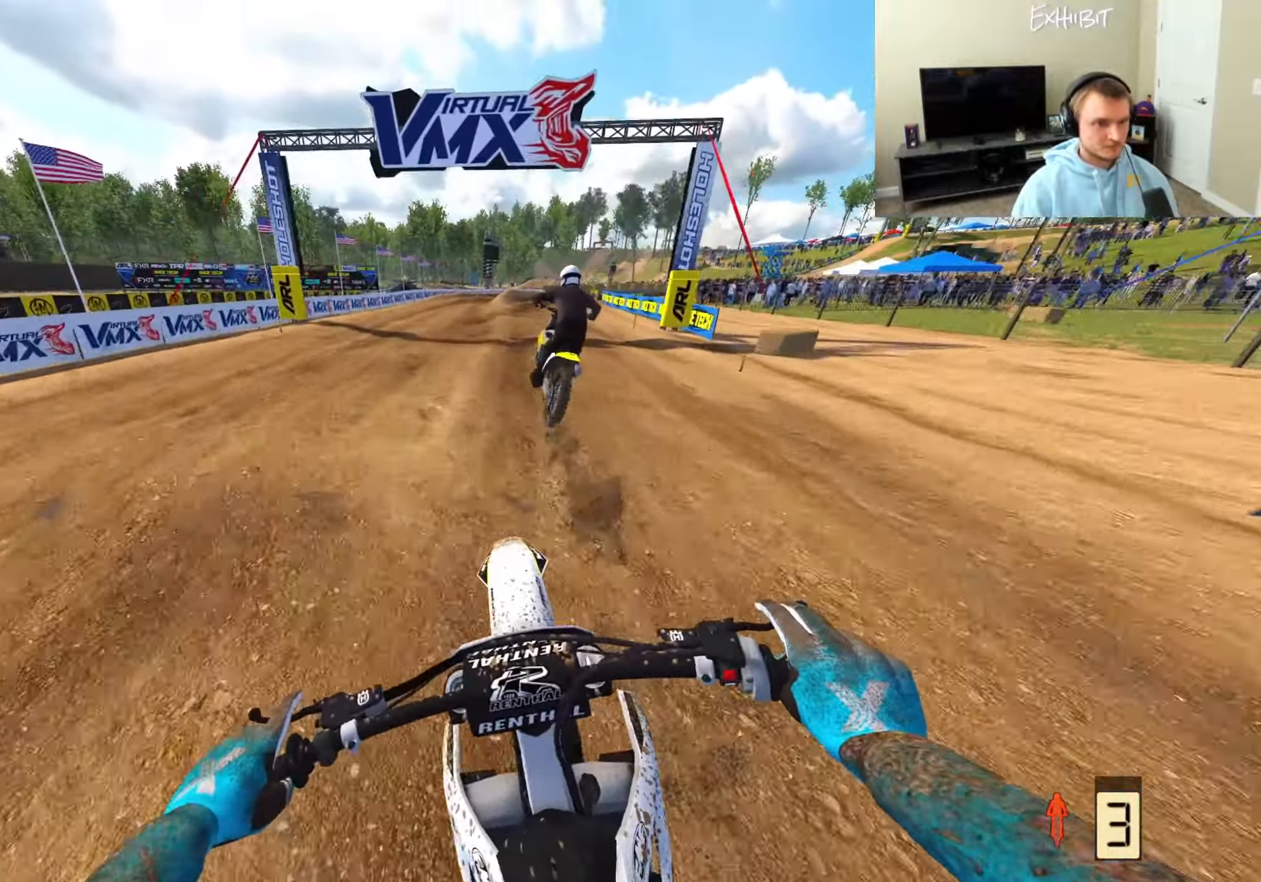
{"buttons": ["R2"], "left_stick": "right", "right_stick": "down-left", "events": []}
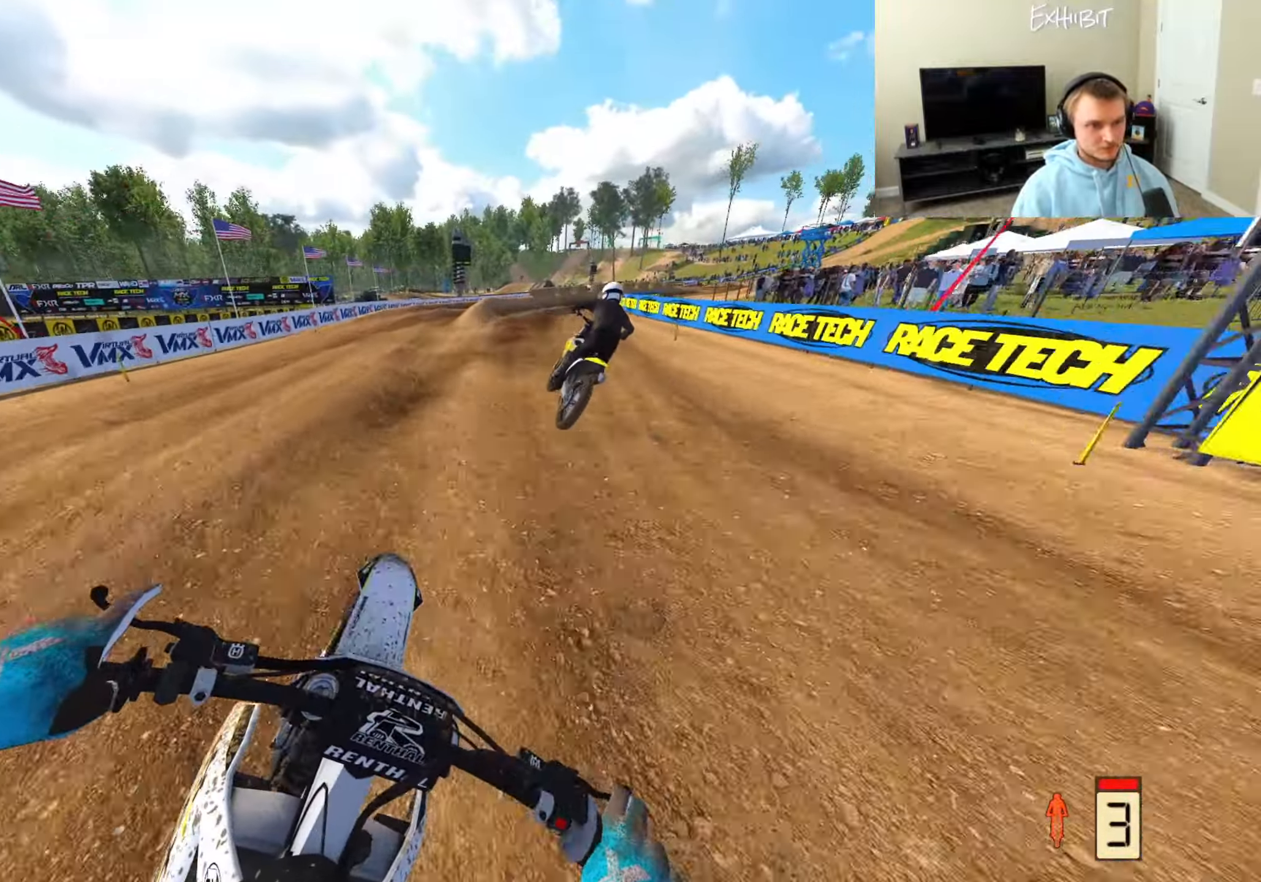
{"buttons": [], "left_stick": "right", "right_stick": "down-left", "events": [[200, "R2", "up"], [233, "CROSS", "down"], [350, "CROSS", "up"], [383, "R2", "down"], [483, "R2", "up"]]}
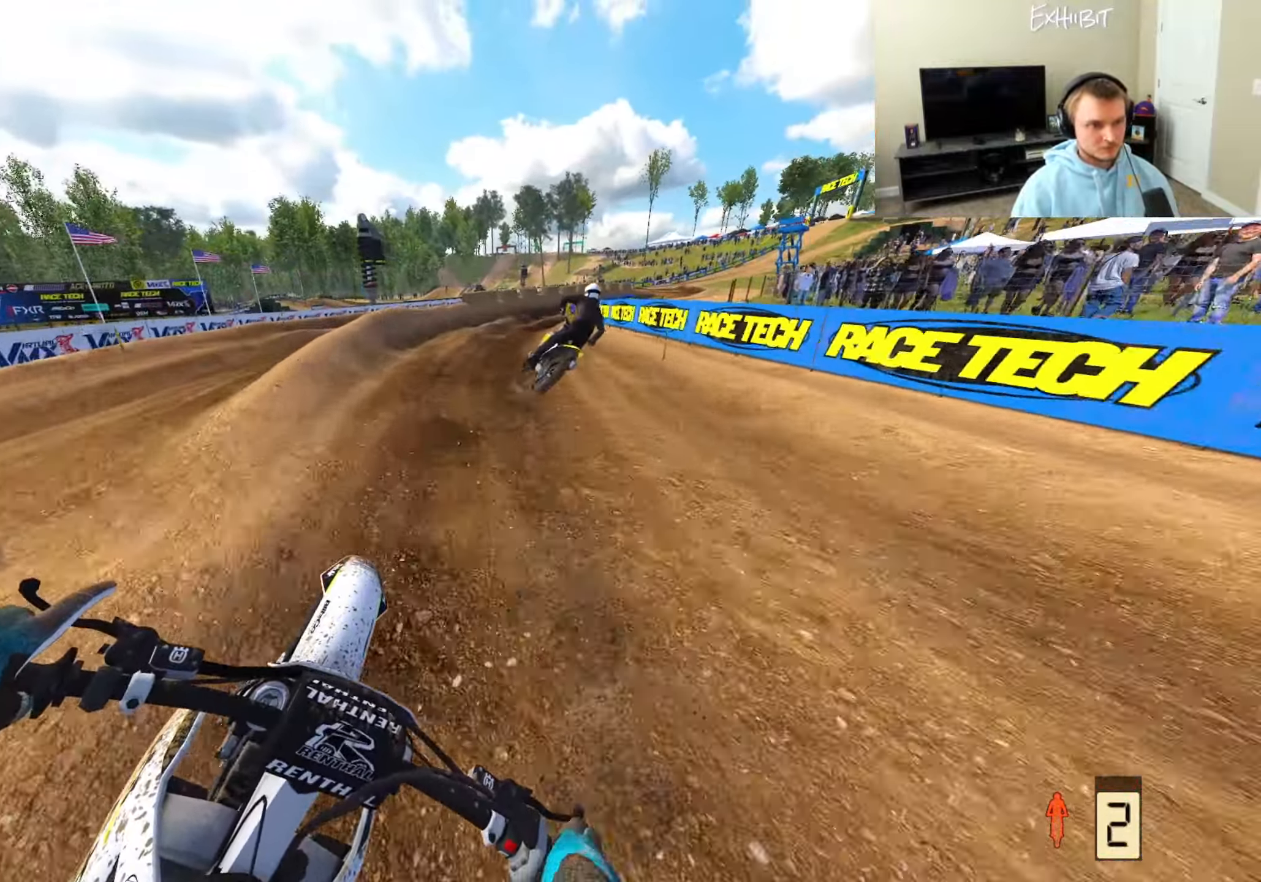
{"buttons": [], "left_stick": "right", "right_stick": "down-left", "events": [[333, "R2", "down"], [483, "R2", "up"]]}
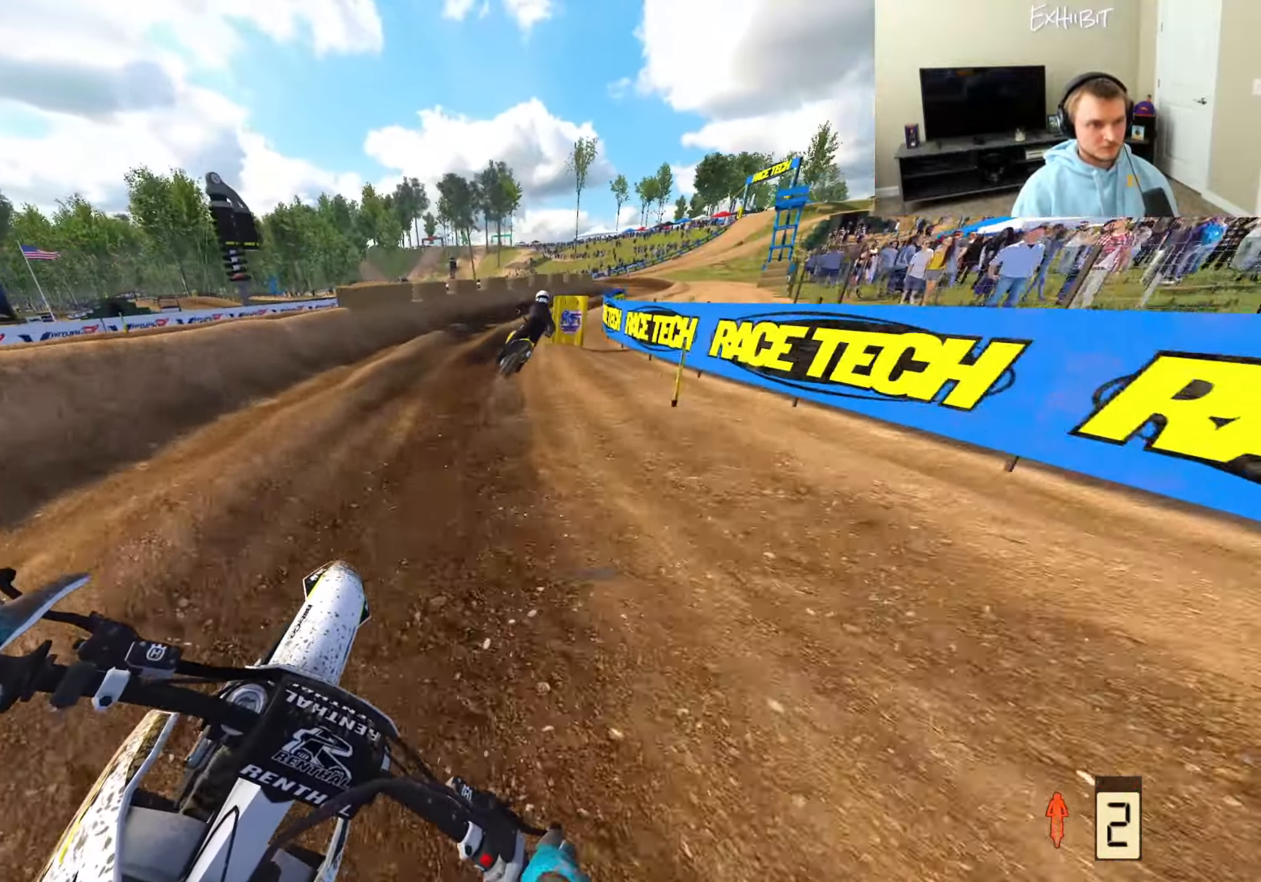
{"buttons": ["R2"], "left_stick": "right", "right_stick": "down-left", "events": [[150, "R2", "down"], [300, "R2", "up"], [417, "R2", "down"]]}
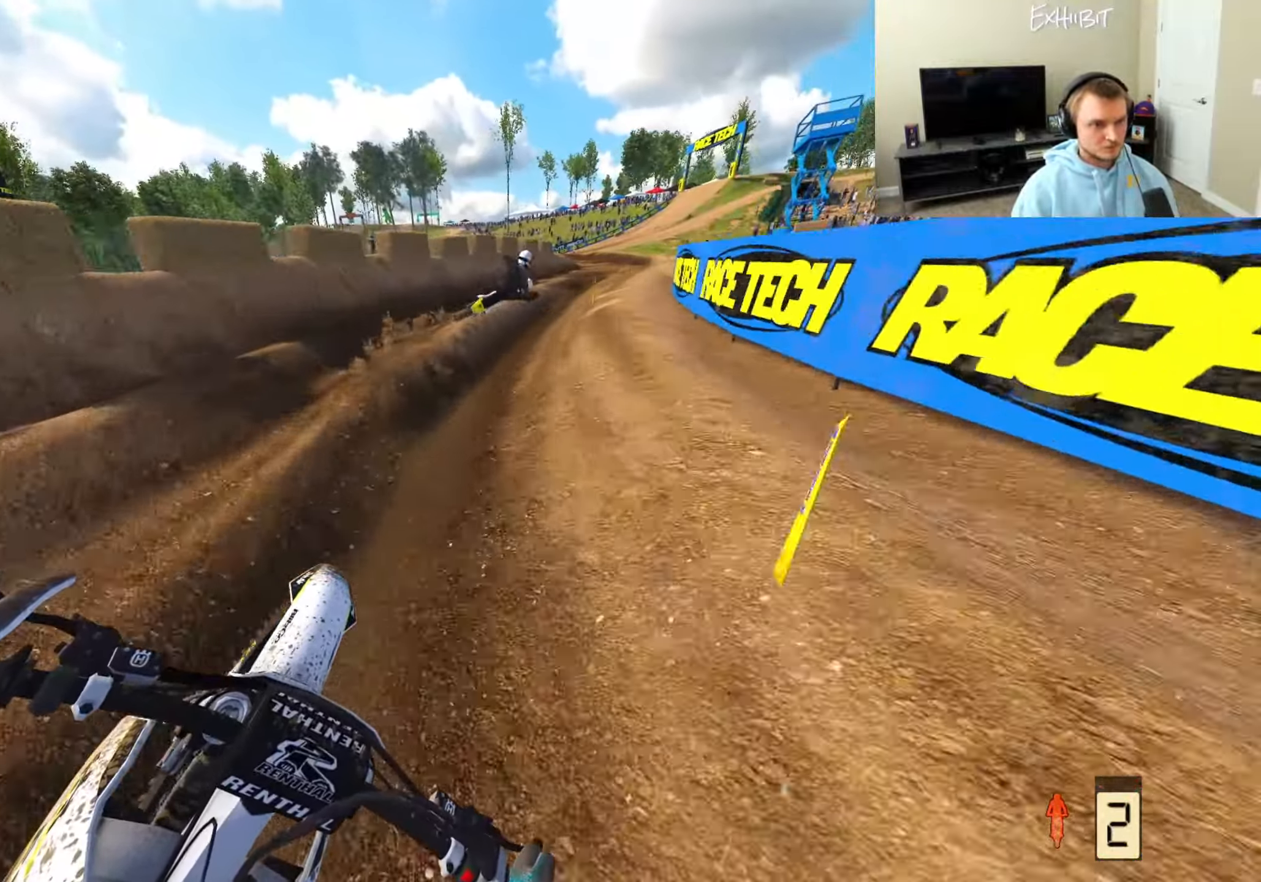
{"buttons": [], "left_stick": "left", "right_stick": "down-left", "events": [[117, "R2", "up"], [183, "R2", "down"], [300, "R2", "up"], [383, "left_stick", "center"], [500, "left_stick", "left"]]}
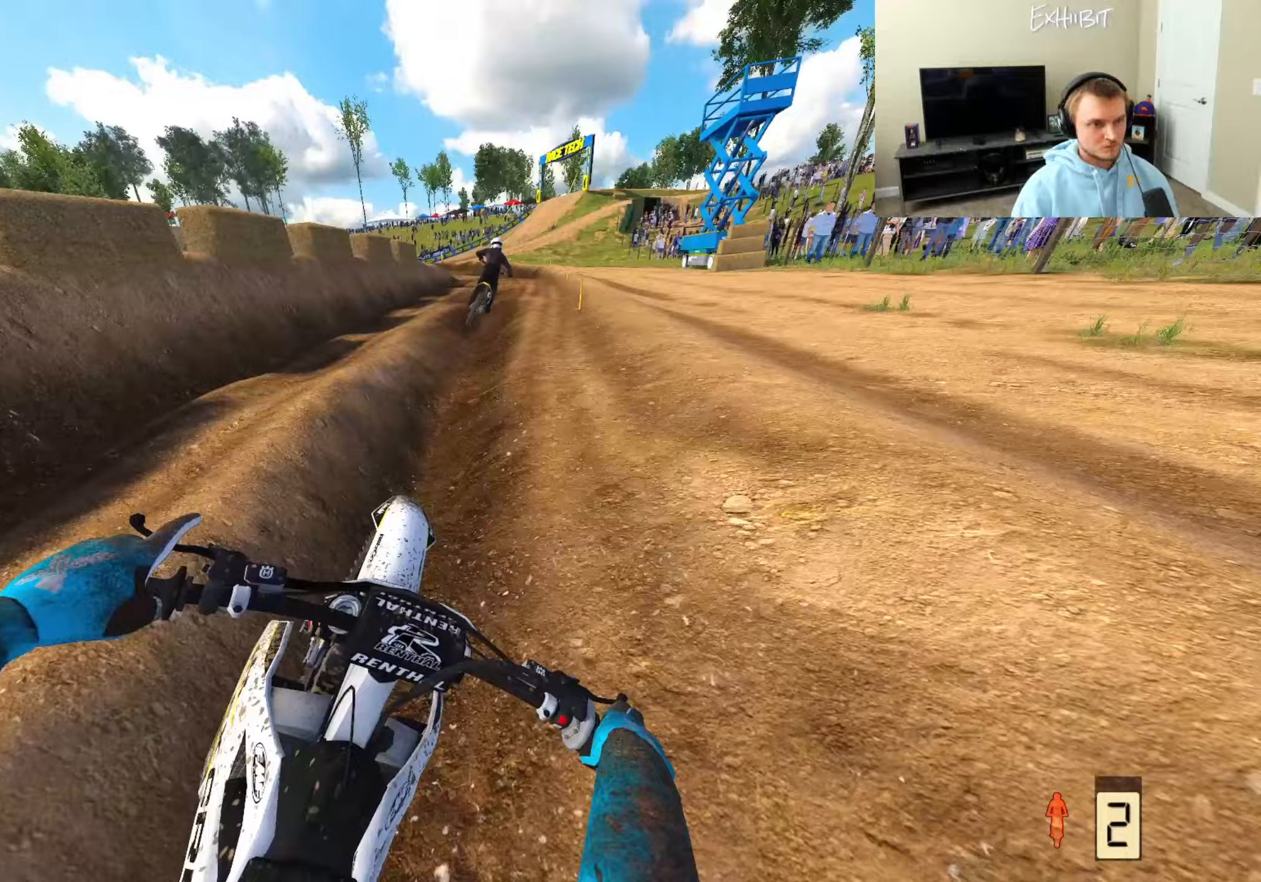
{"buttons": [], "left_stick": "left", "right_stick": "left", "events": [[17, "right_stick", "left"], [50, "R2", "down"], [150, "R2", "up"]]}
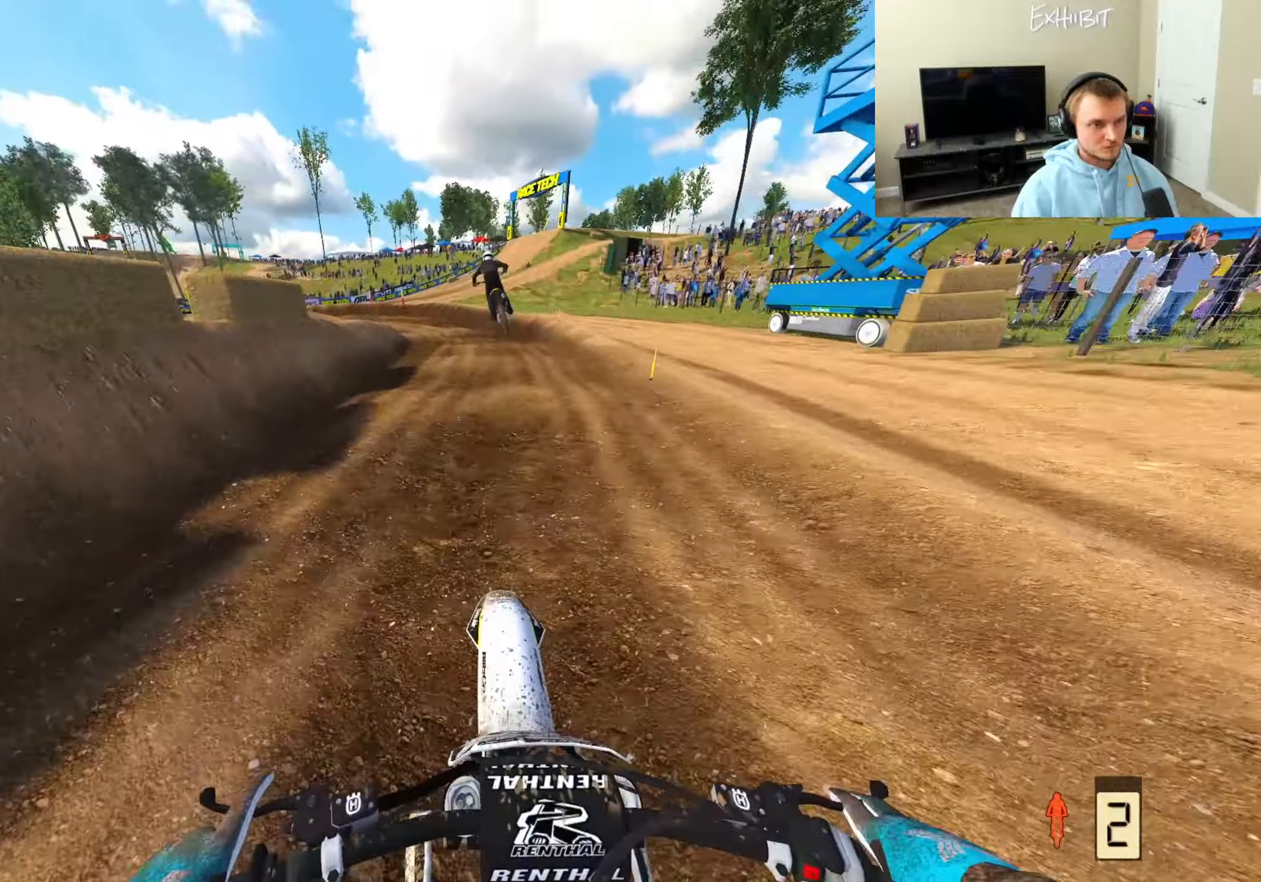
{"buttons": ["R3"], "left_stick": "left", "right_stick": "center", "events": [[50, "R2", "down"], [233, "R2", "up"], [500, "R3", "down"], [500, "right_stick", "center"]]}
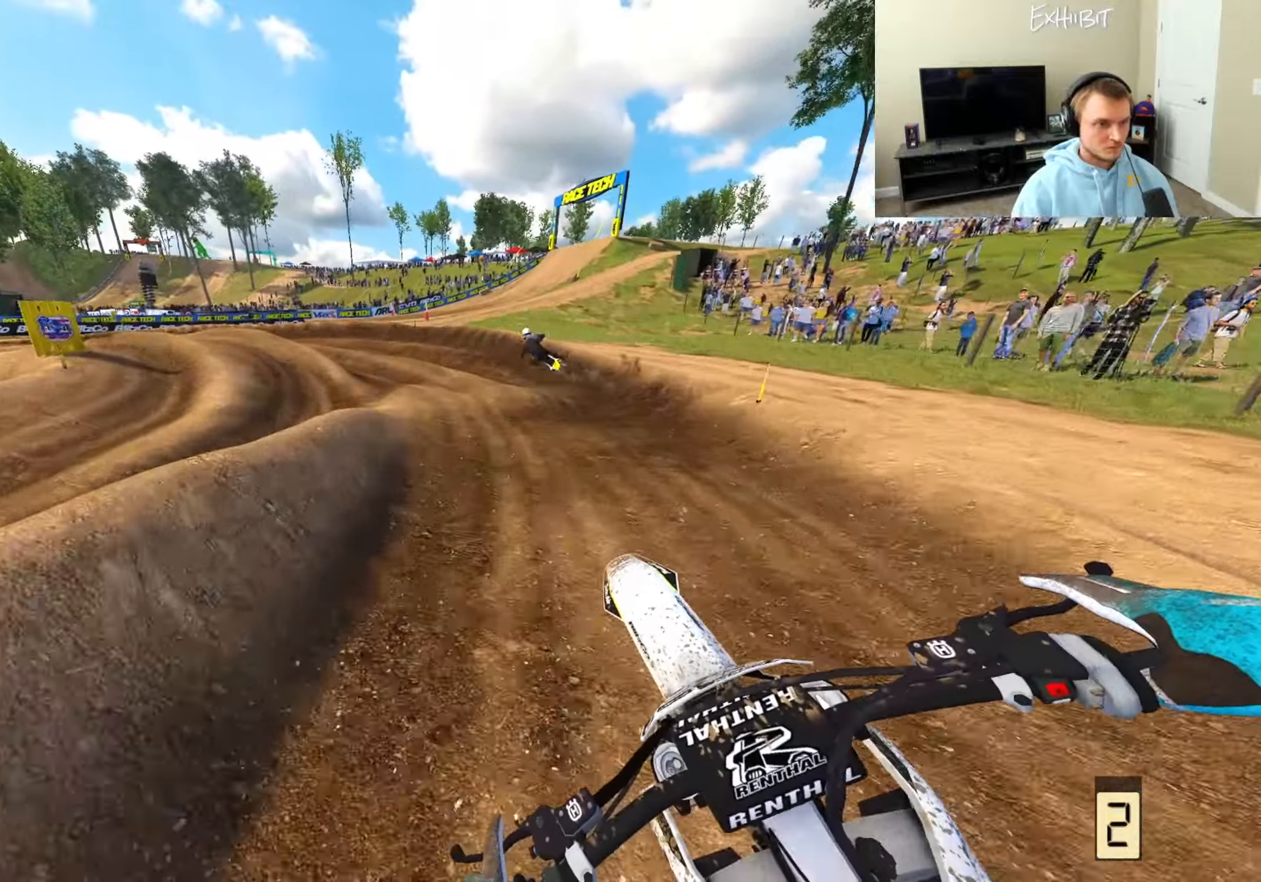
{"buttons": [], "left_stick": "left", "right_stick": "center", "events": [[83, "R2", "down"], [100, "R3", "up"], [417, "R2", "up"]]}
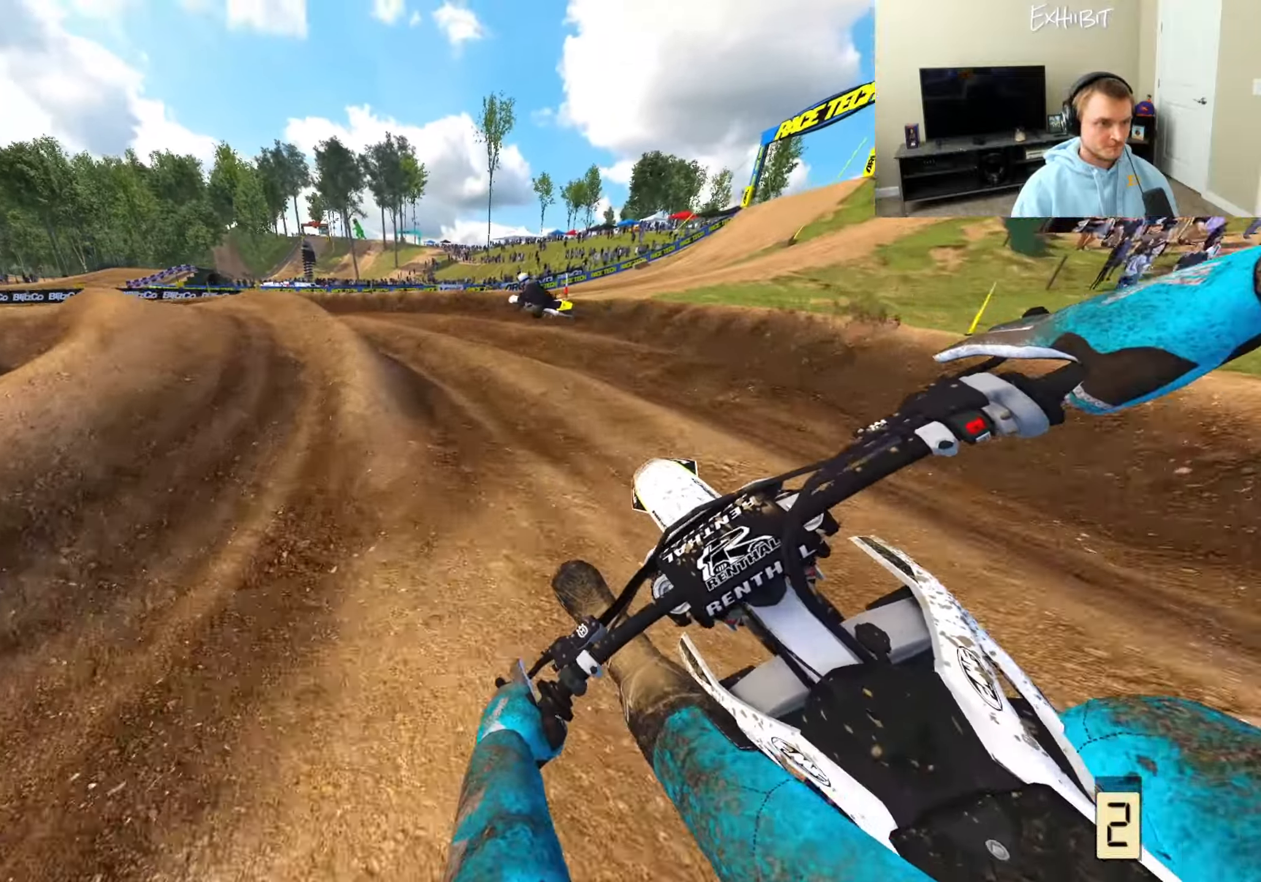
{"buttons": [], "left_stick": "left", "right_stick": "center", "events": [[217, "R2", "down"], [500, "R2", "up"]]}
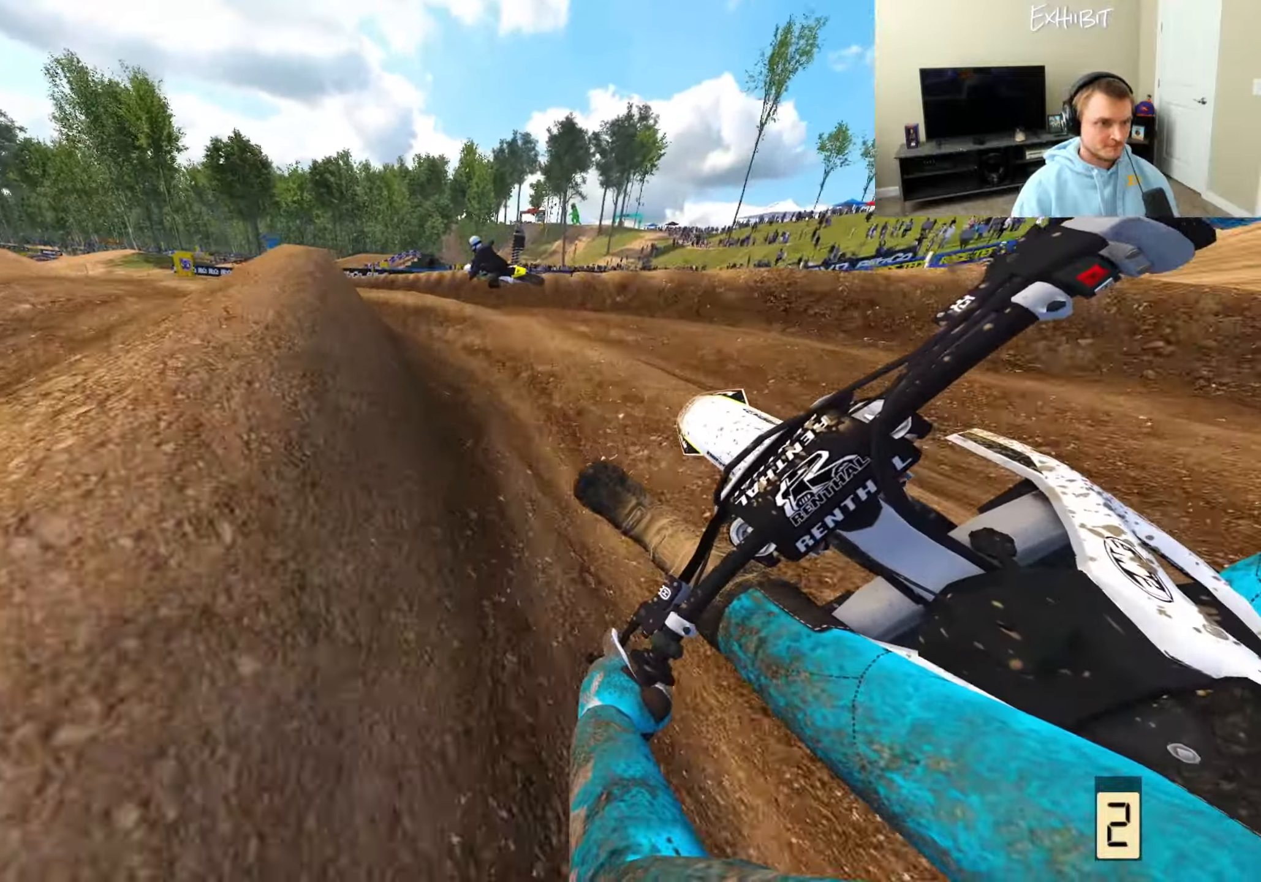
{"buttons": ["R2"], "left_stick": "left", "right_stick": "center", "events": [[50, "R2", "down"]]}
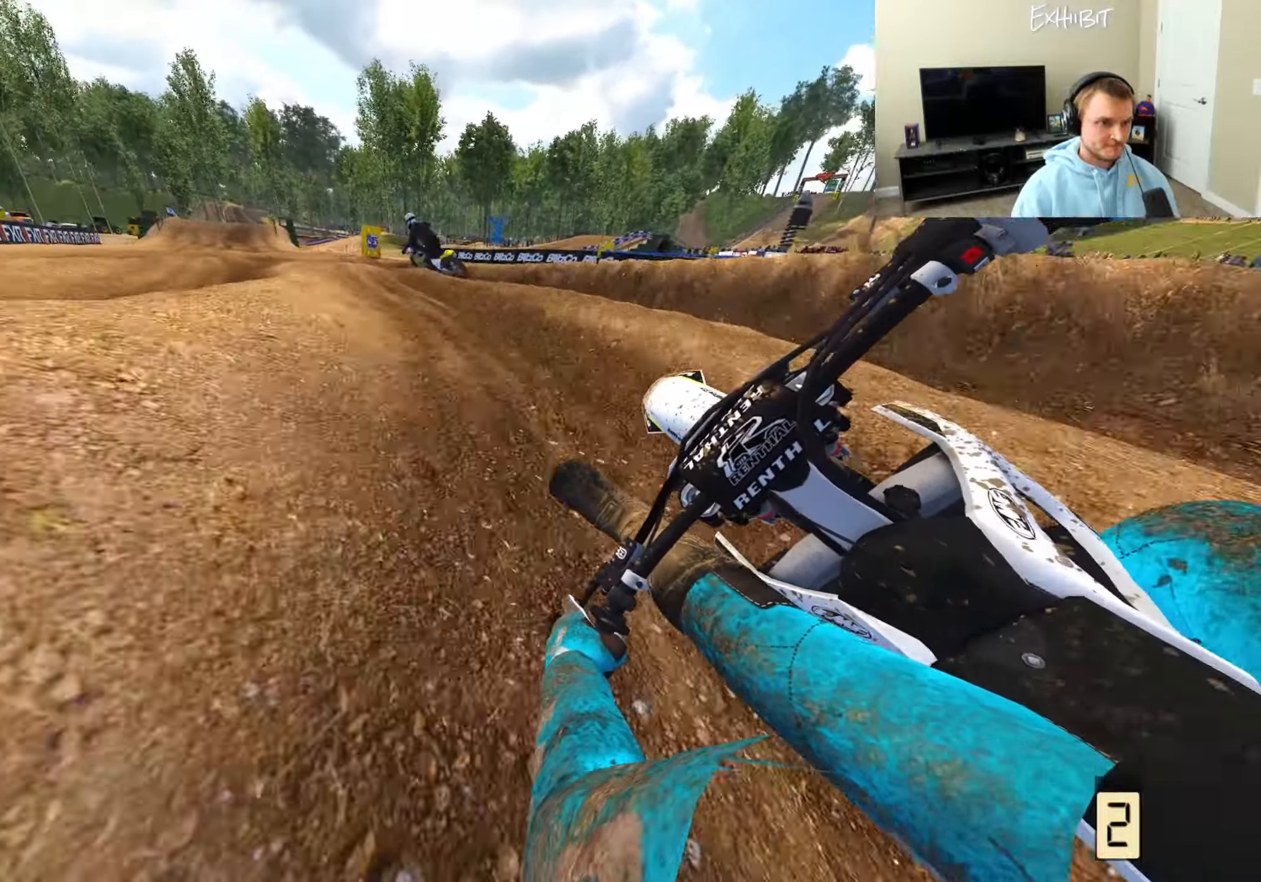
{"buttons": ["R2"], "left_stick": "left", "right_stick": "down", "events": [[367, "right_stick", "down"]]}
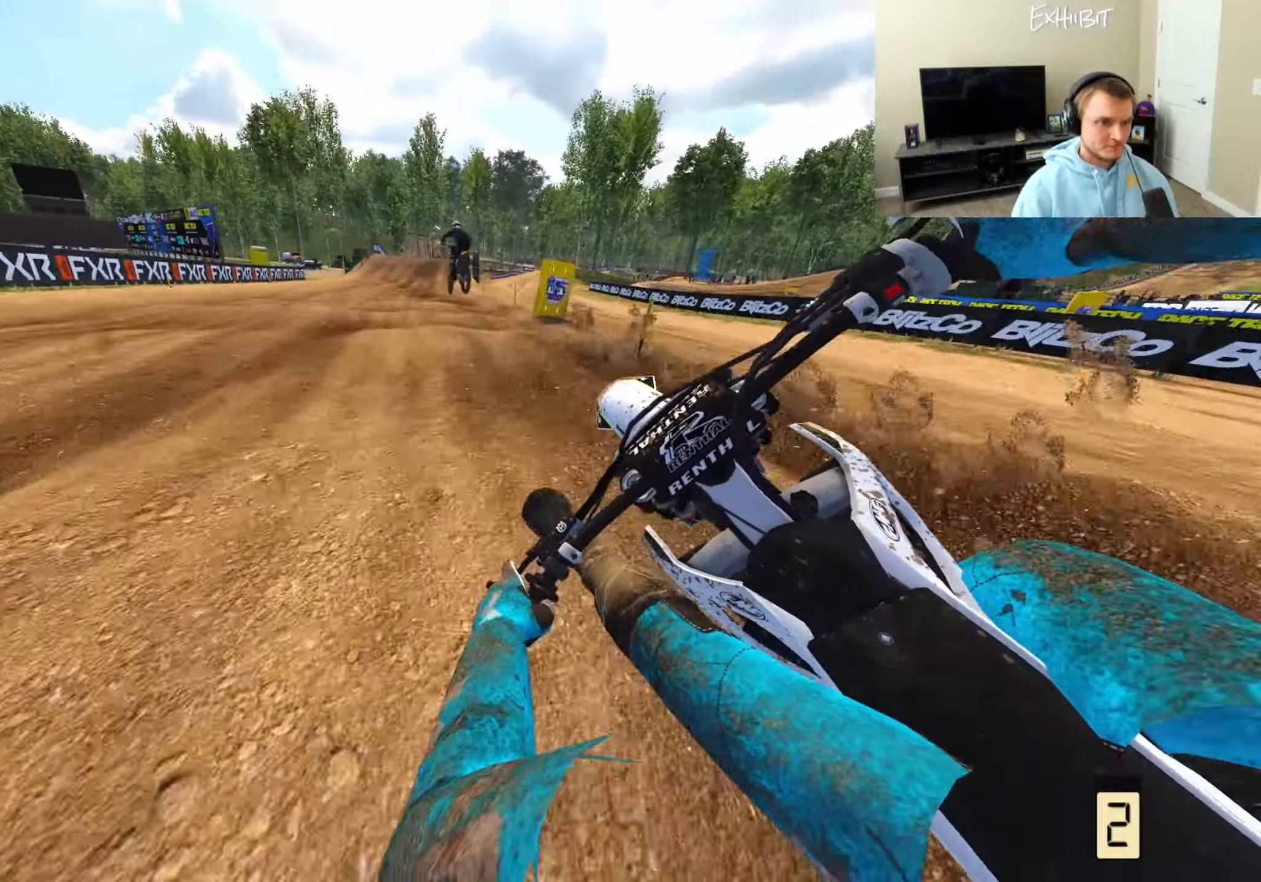
{"buttons": ["R2"], "left_stick": "center", "right_stick": "down-right", "events": [[67, "left_stick", "center"], [100, "R3", "down"], [117, "left_stick", "right"], [117, "right_stick", "center"], [200, "left_stick", "center"], [233, "R3", "up"], [317, "TRIANGLE", "down"], [333, "right_stick", "down"], [400, "TRIANGLE", "up"], [417, "right_stick", "down-right"]]}
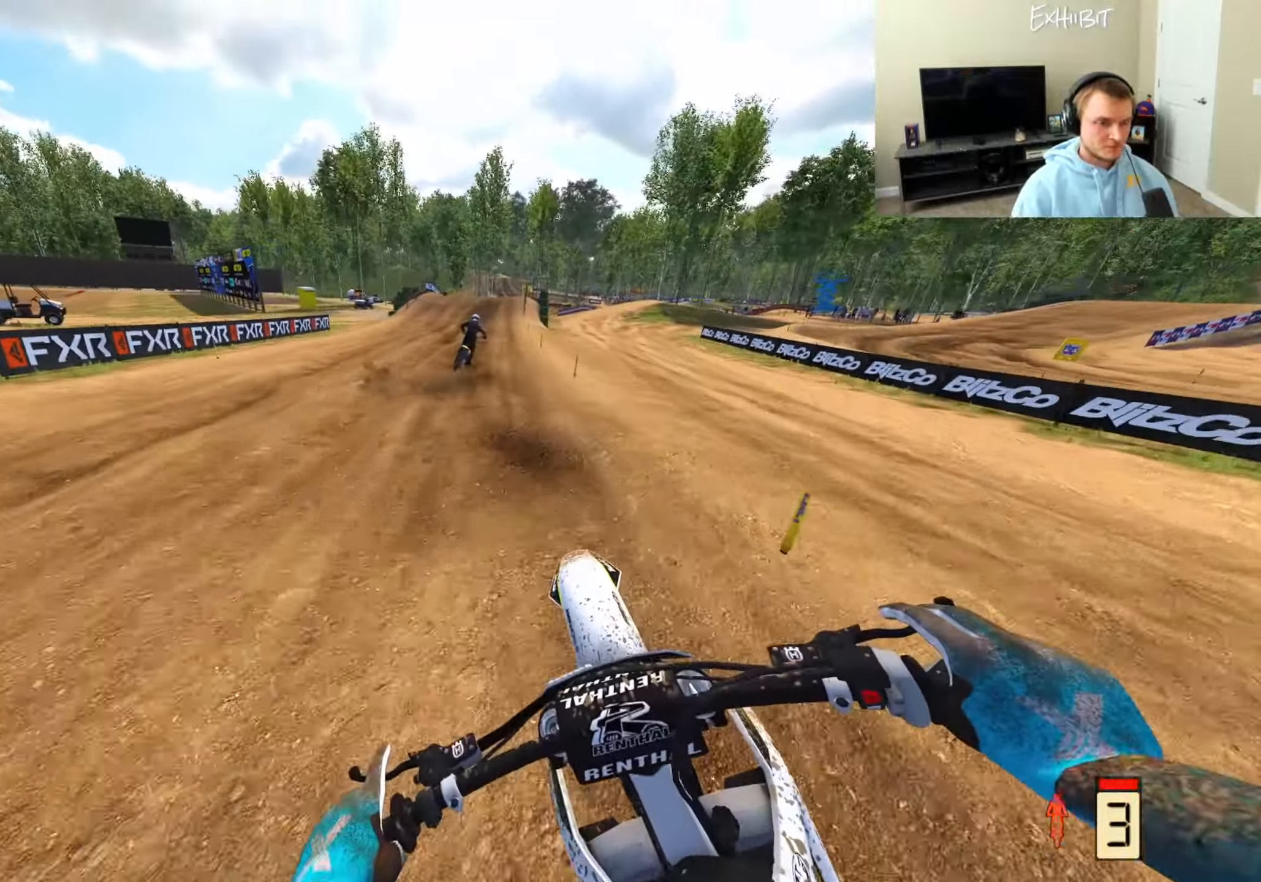
{"buttons": ["R2"], "left_stick": "right", "right_stick": "down-left", "events": [[217, "left_stick", "right"], [233, "right_stick", "down"], [417, "right_stick", "down-left"]]}
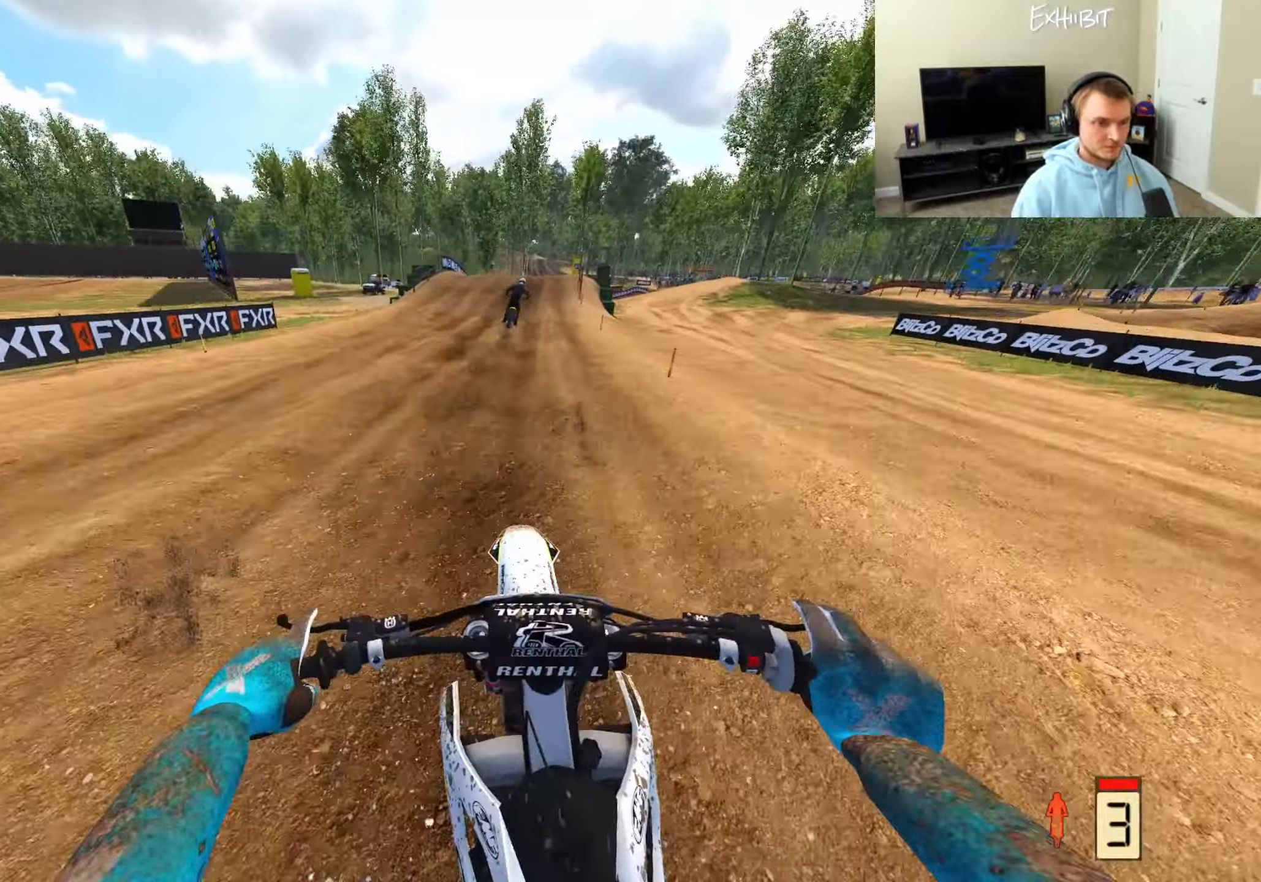
{"buttons": ["R2"], "left_stick": "right", "right_stick": "left", "events": [[50, "right_stick", "left"]]}
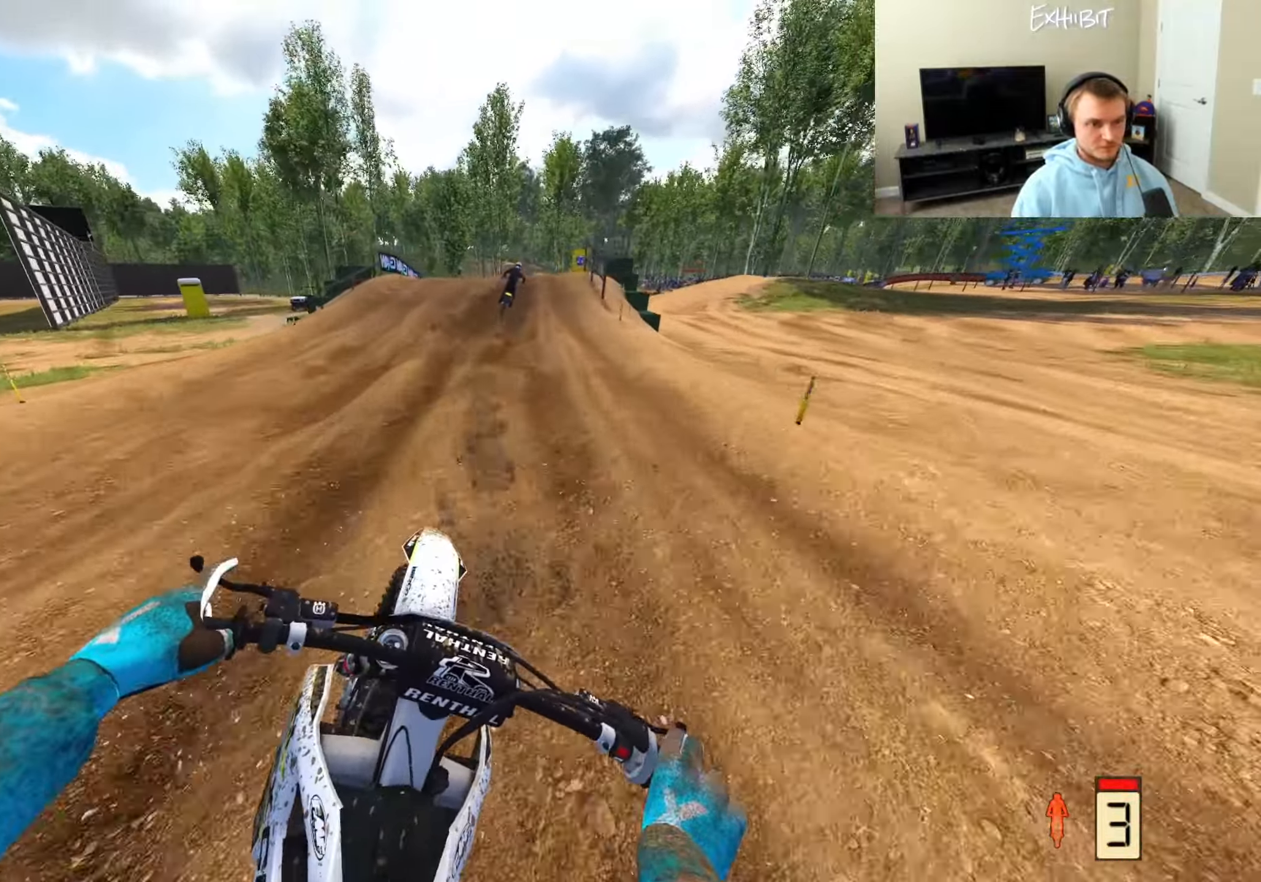
{"buttons": ["R2"], "left_stick": "right", "right_stick": "up-left", "events": [[400, "right_stick", "up-left"]]}
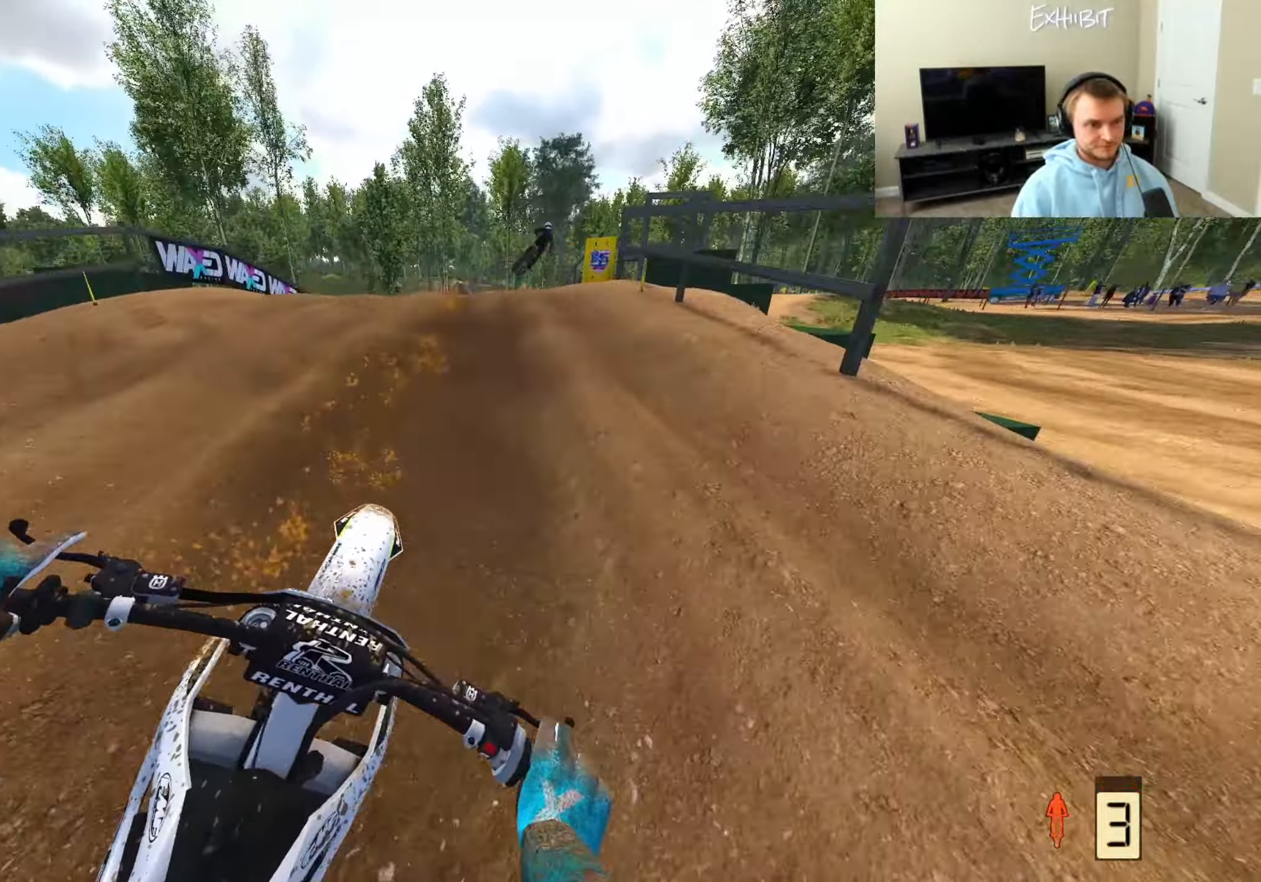
{"buttons": [], "left_stick": "left", "right_stick": "left", "events": [[217, "R3", "down"], [367, "R3", "up"], [400, "left_stick", "center"], [433, "right_stick", "left"], [450, "R2", "up"], [467, "left_stick", "left"]]}
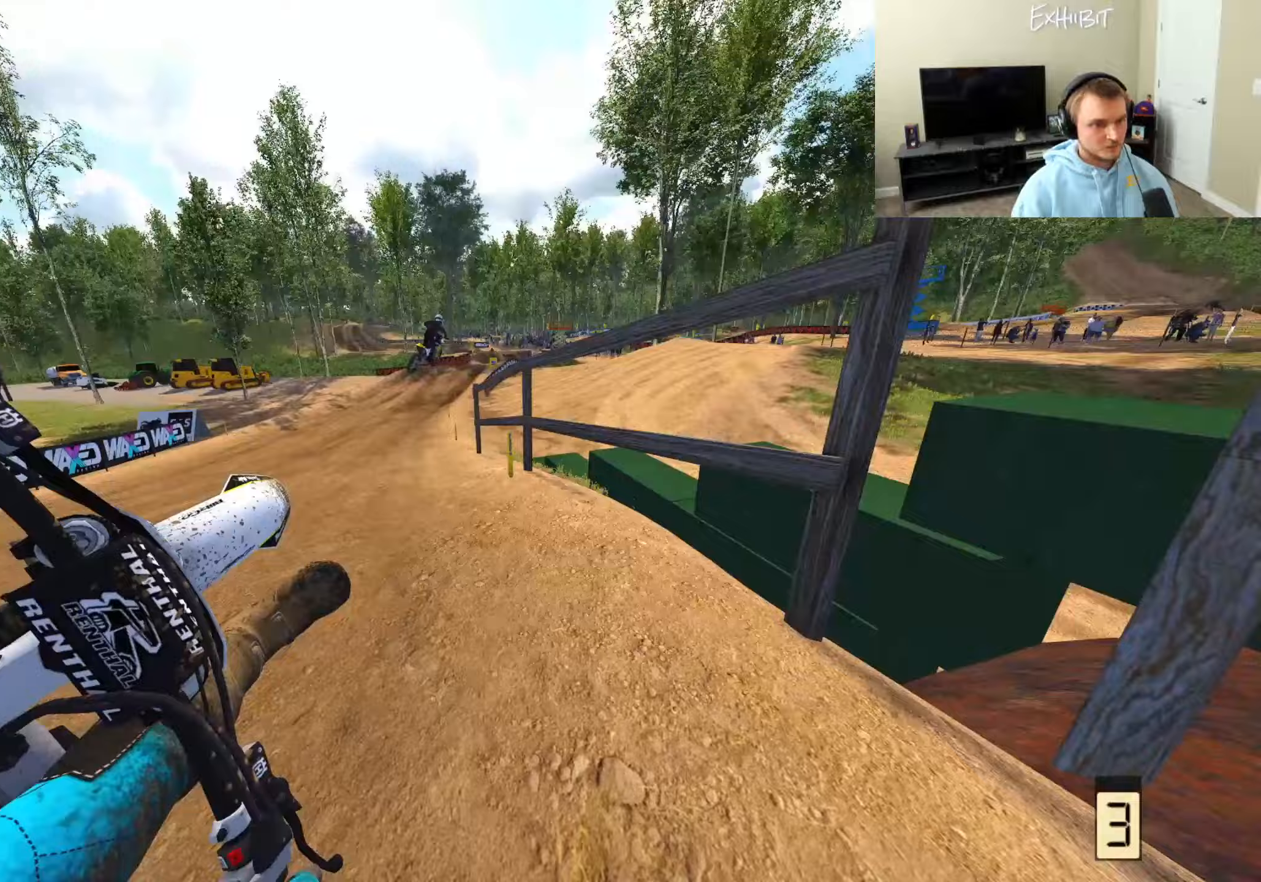
{"buttons": ["R2"], "left_stick": "center", "right_stick": "center", "events": [[117, "R2", "down"], [167, "R3", "down"], [267, "right_stick", "down-left"], [300, "R3", "up"], [383, "left_stick", "center"], [400, "right_stick", "center"]]}
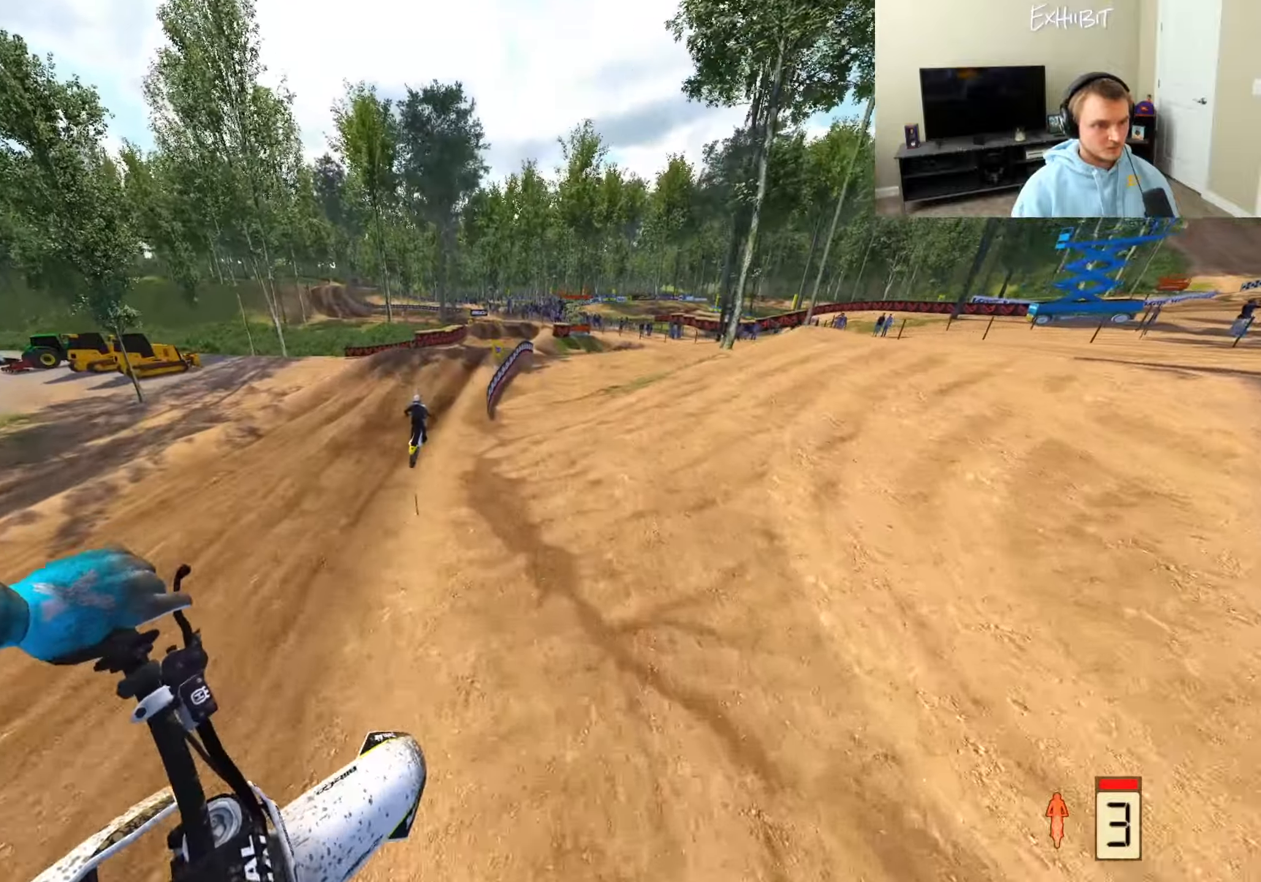
{"buttons": ["R2"], "left_stick": "center", "right_stick": "center", "events": [[283, "left_stick", "left"], [433, "left_stick", "center"]]}
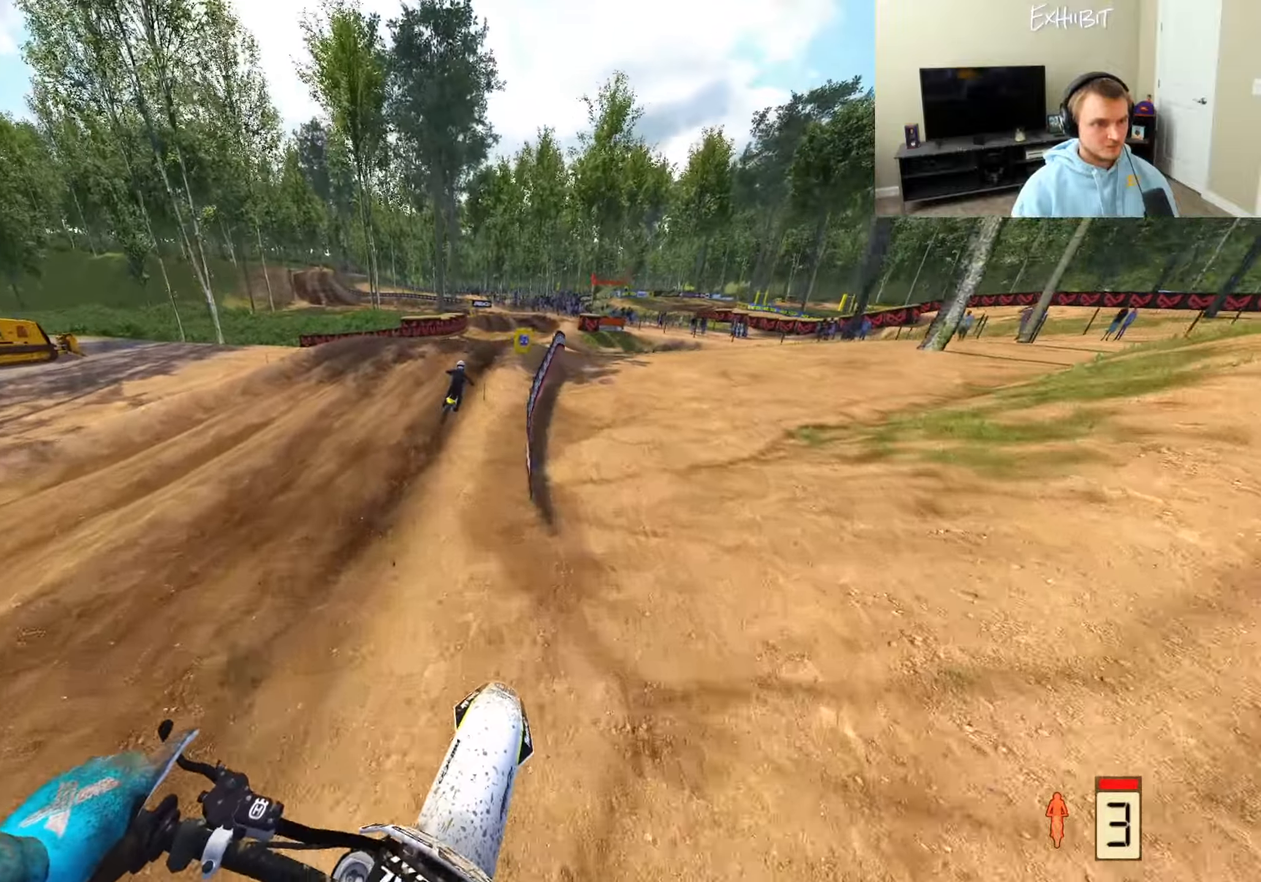
{"buttons": ["R2"], "left_stick": "right", "right_stick": "left", "events": [[317, "left_stick", "right"], [483, "right_stick", "left"]]}
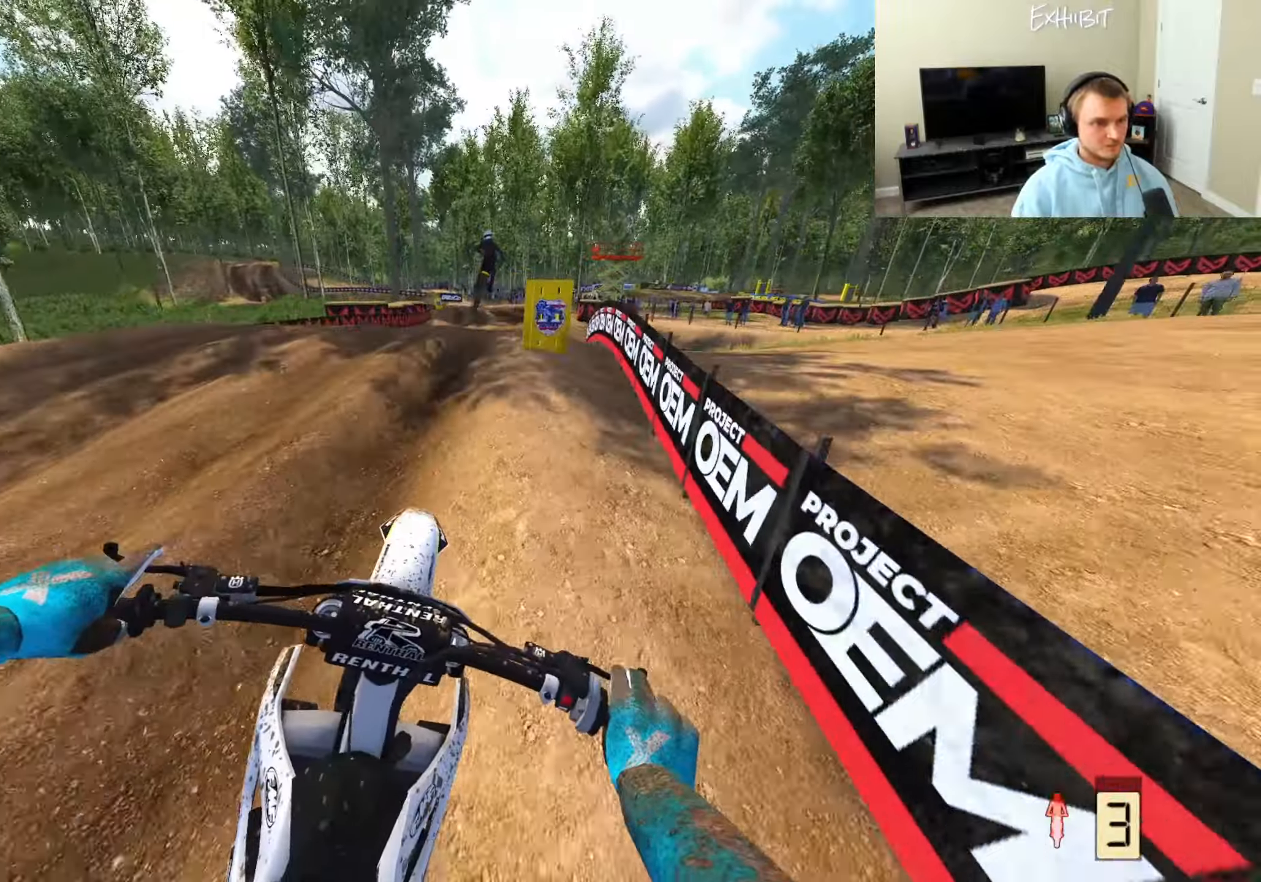
{"buttons": ["R2"], "left_stick": "left", "right_stick": "left", "events": [[317, "left_stick", "center"], [417, "left_stick", "left"]]}
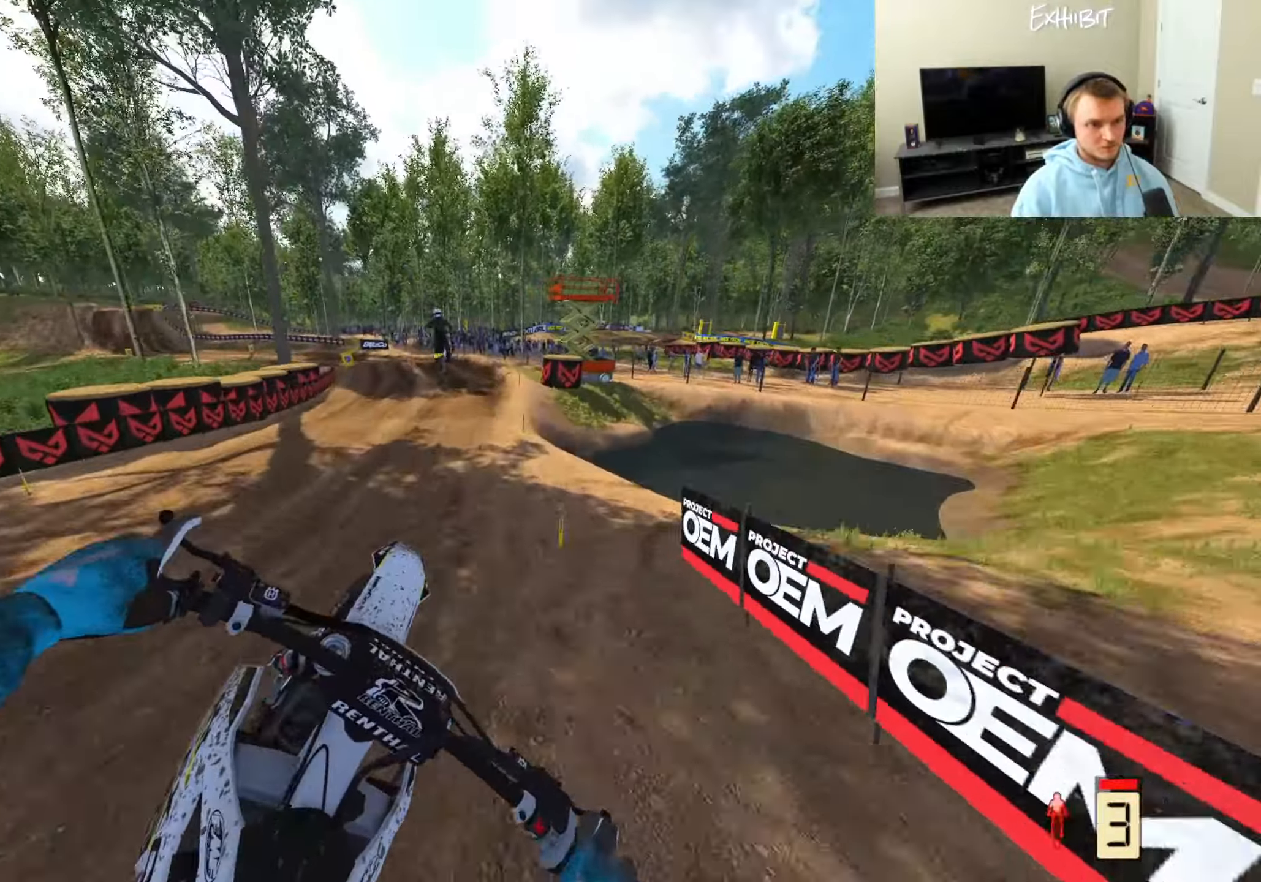
{"buttons": ["R2"], "left_stick": "left", "right_stick": "up", "events": [[200, "right_stick", "up-left"], [317, "right_stick", "up"]]}
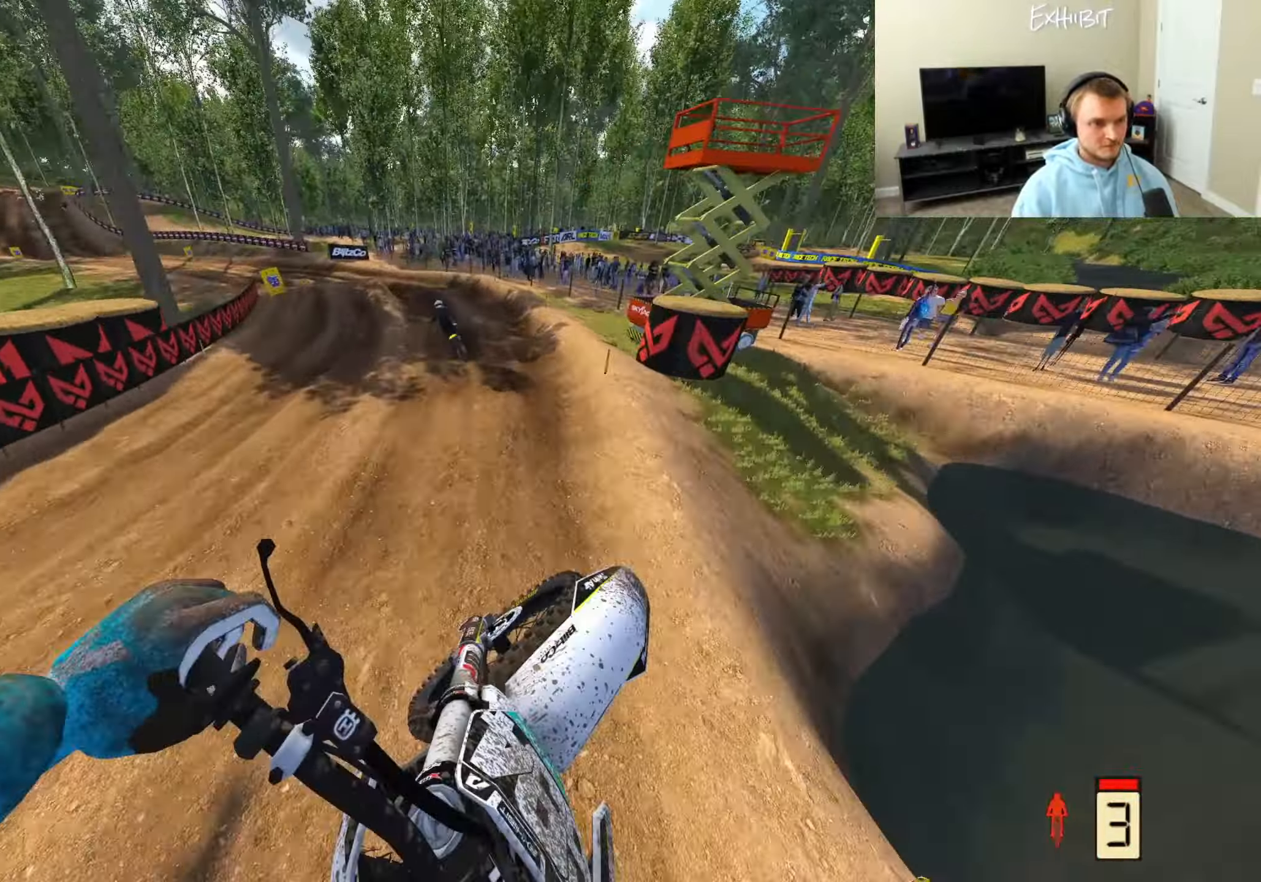
{"buttons": ["R2"], "left_stick": "left", "right_stick": "center", "events": [[83, "right_stick", "right"], [317, "right_stick", "center"]]}
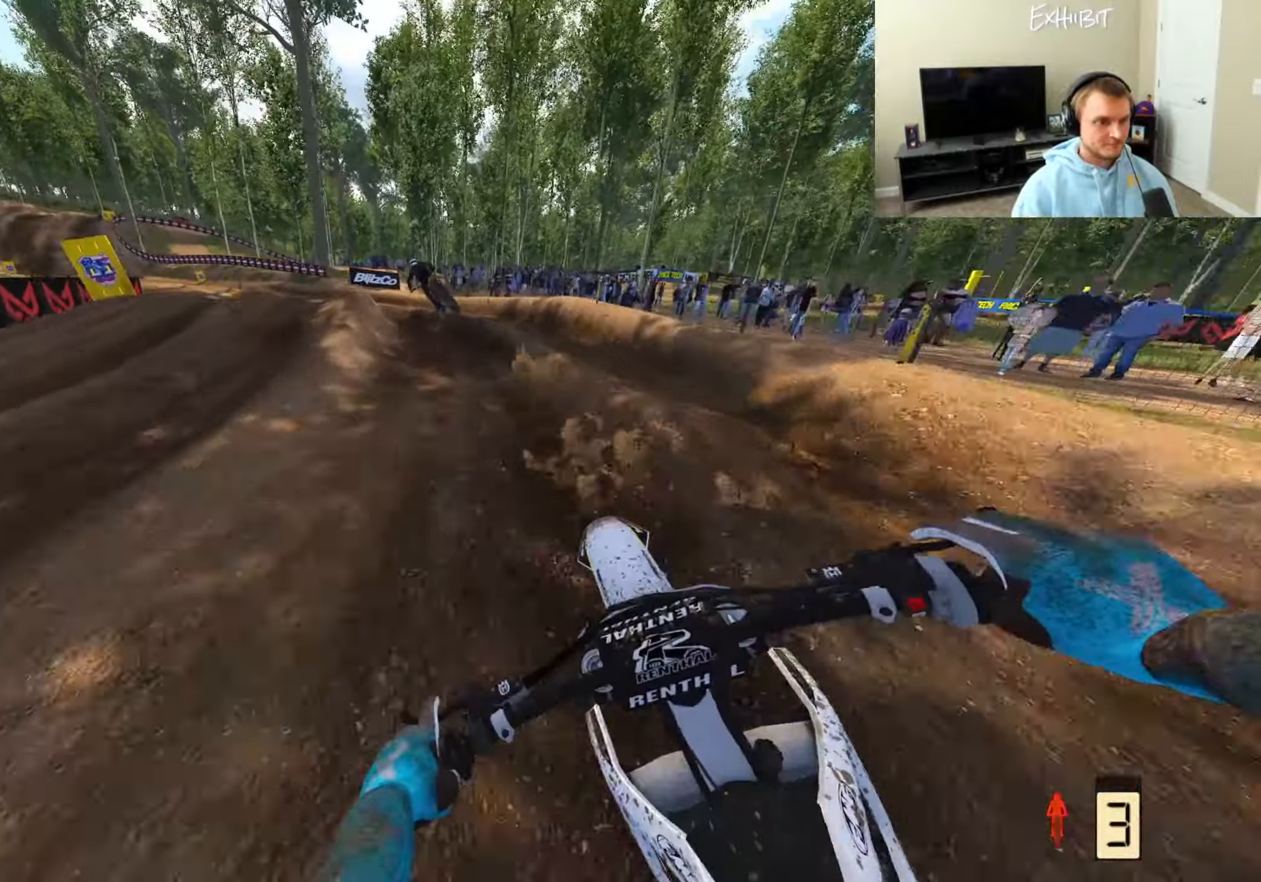
{"buttons": ["R2"], "left_stick": "left", "right_stick": "center", "events": []}
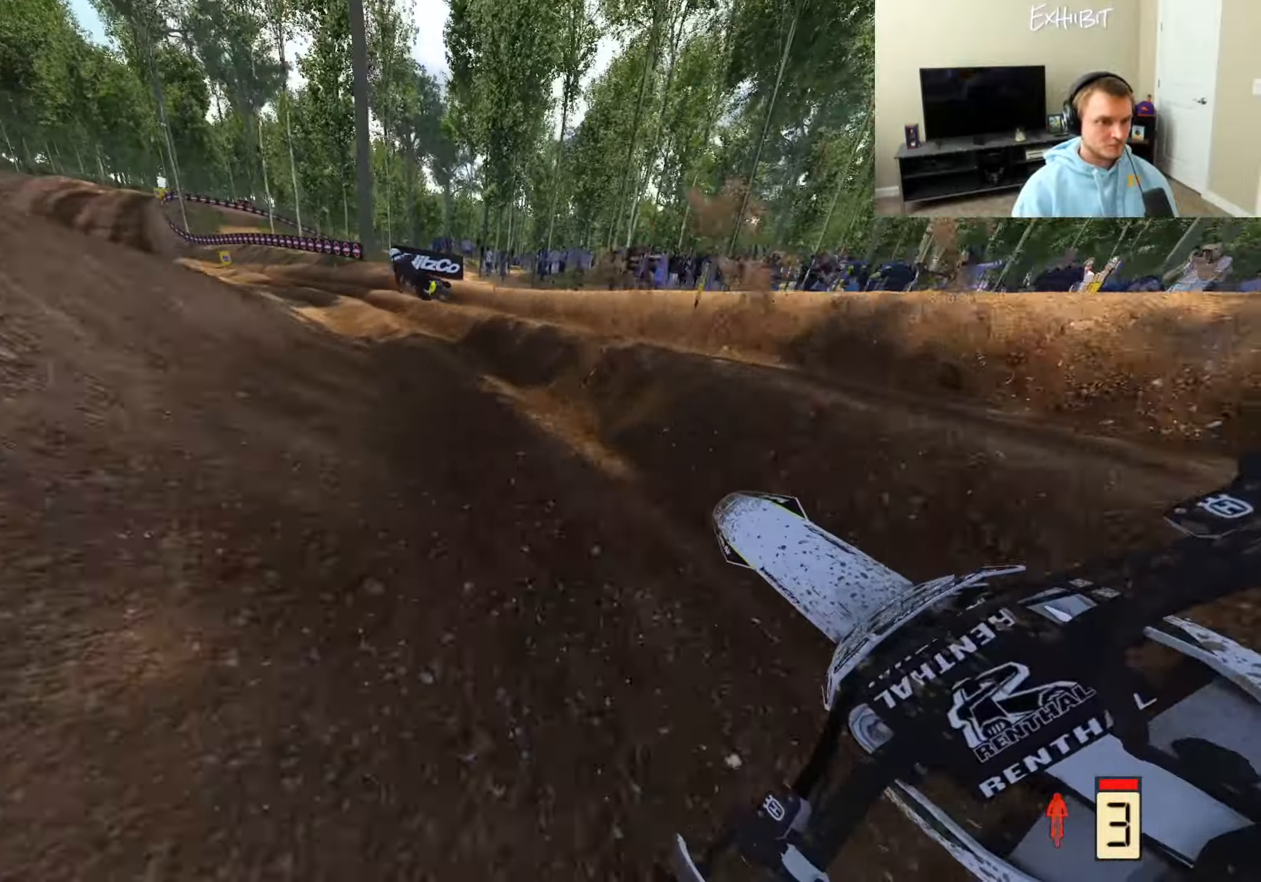
{"buttons": ["R2"], "left_stick": "left", "right_stick": "down-right", "events": [[400, "right_stick", "right"], [467, "right_stick", "down-right"]]}
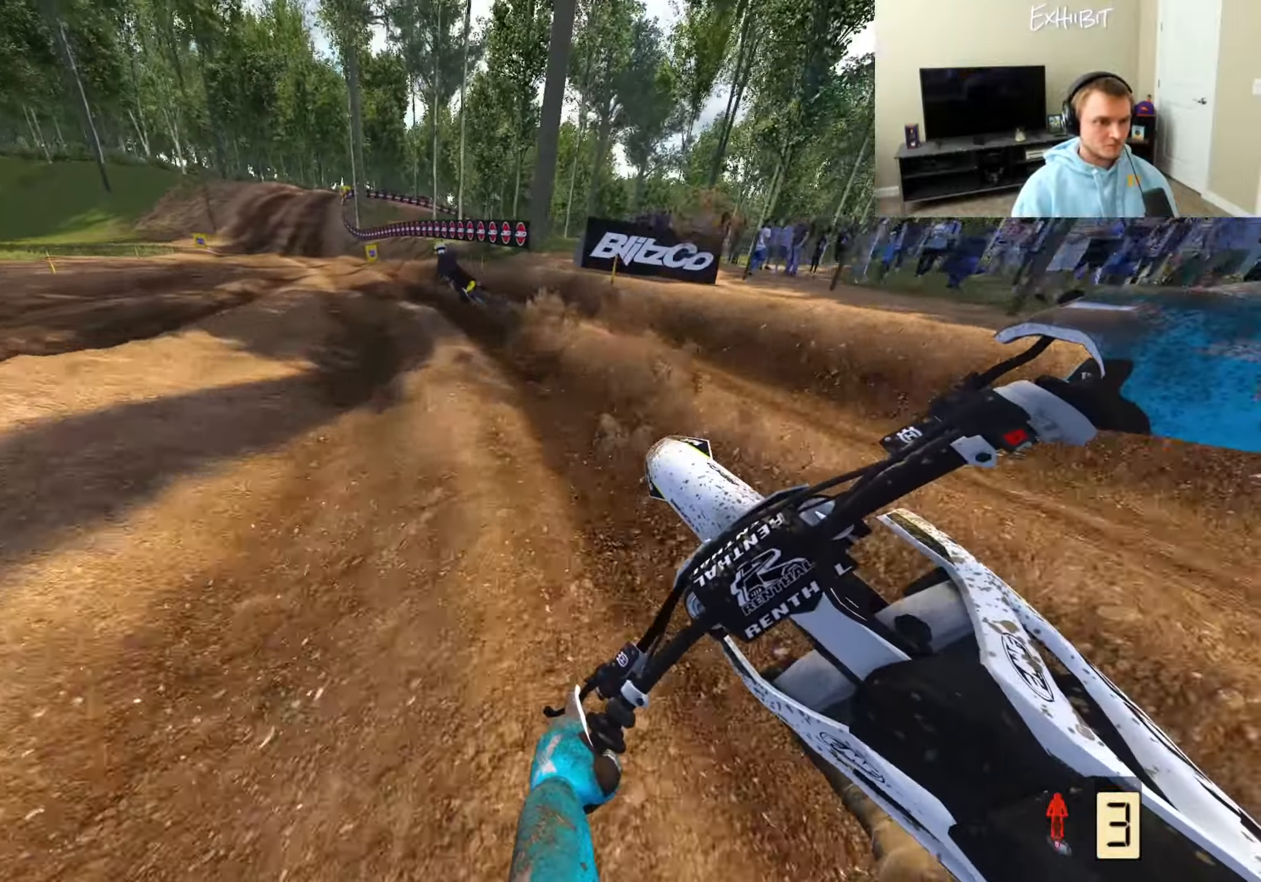
{"buttons": ["R2"], "left_stick": "left", "right_stick": "down-right", "events": [[100, "right_stick", "center"], [400, "right_stick", "down-right"]]}